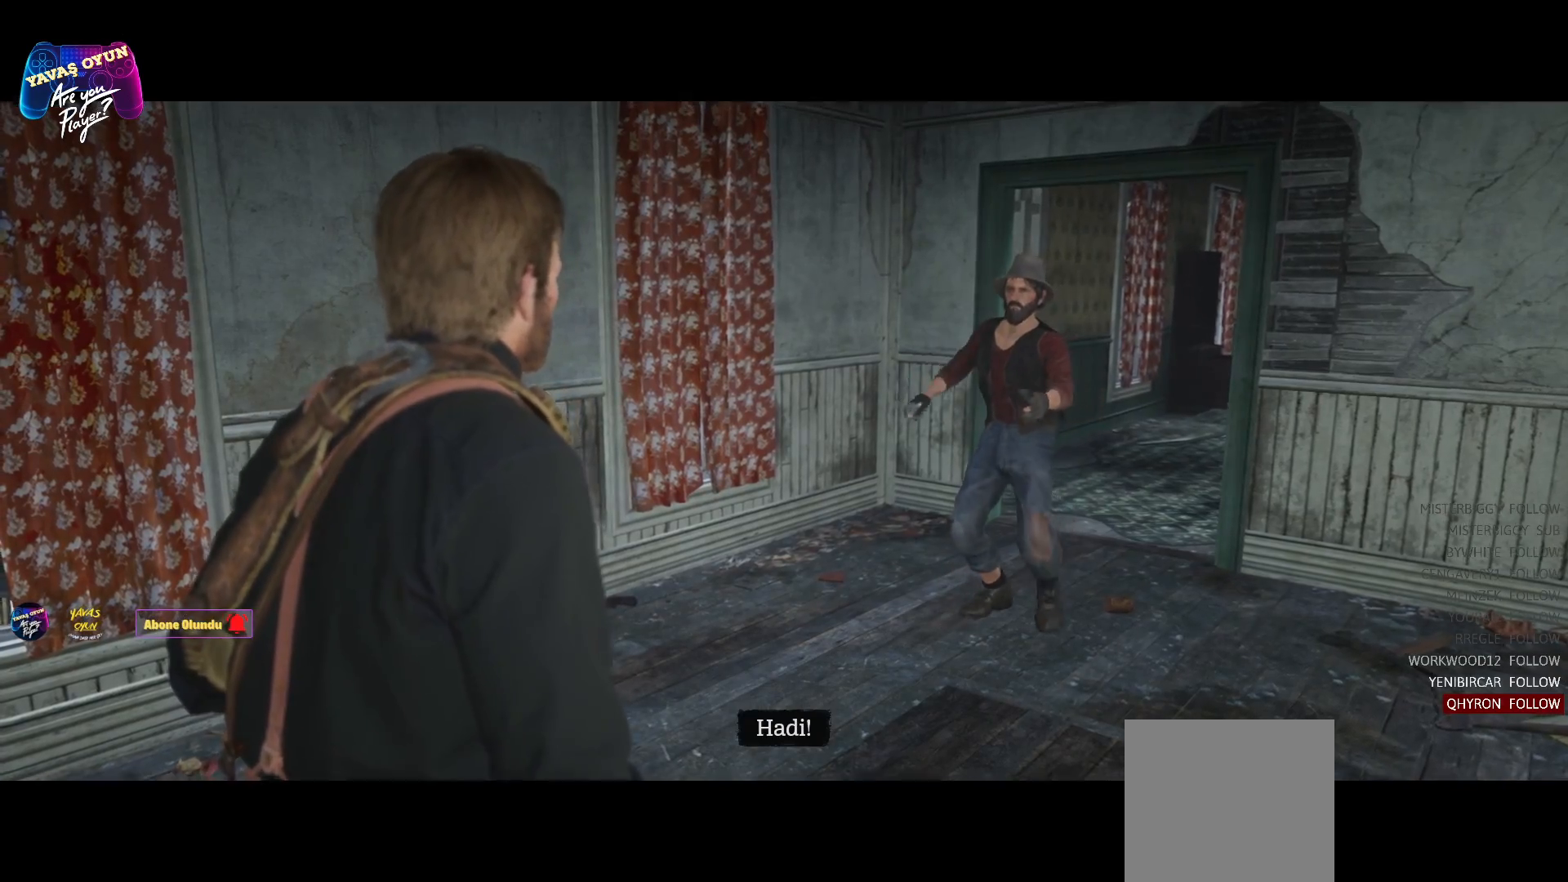
Gameplay with a controller (Xbox layout); each line is a JSON object with the inputs held at the frame after it. "events" lists button and stick changes between this image and that frame as [ms after this image, input, new state], when the widget could be followed in between.
{"buttons": [], "left_stick": "center", "right_stick": "center", "events": [[200, "left_stick", "center"]]}
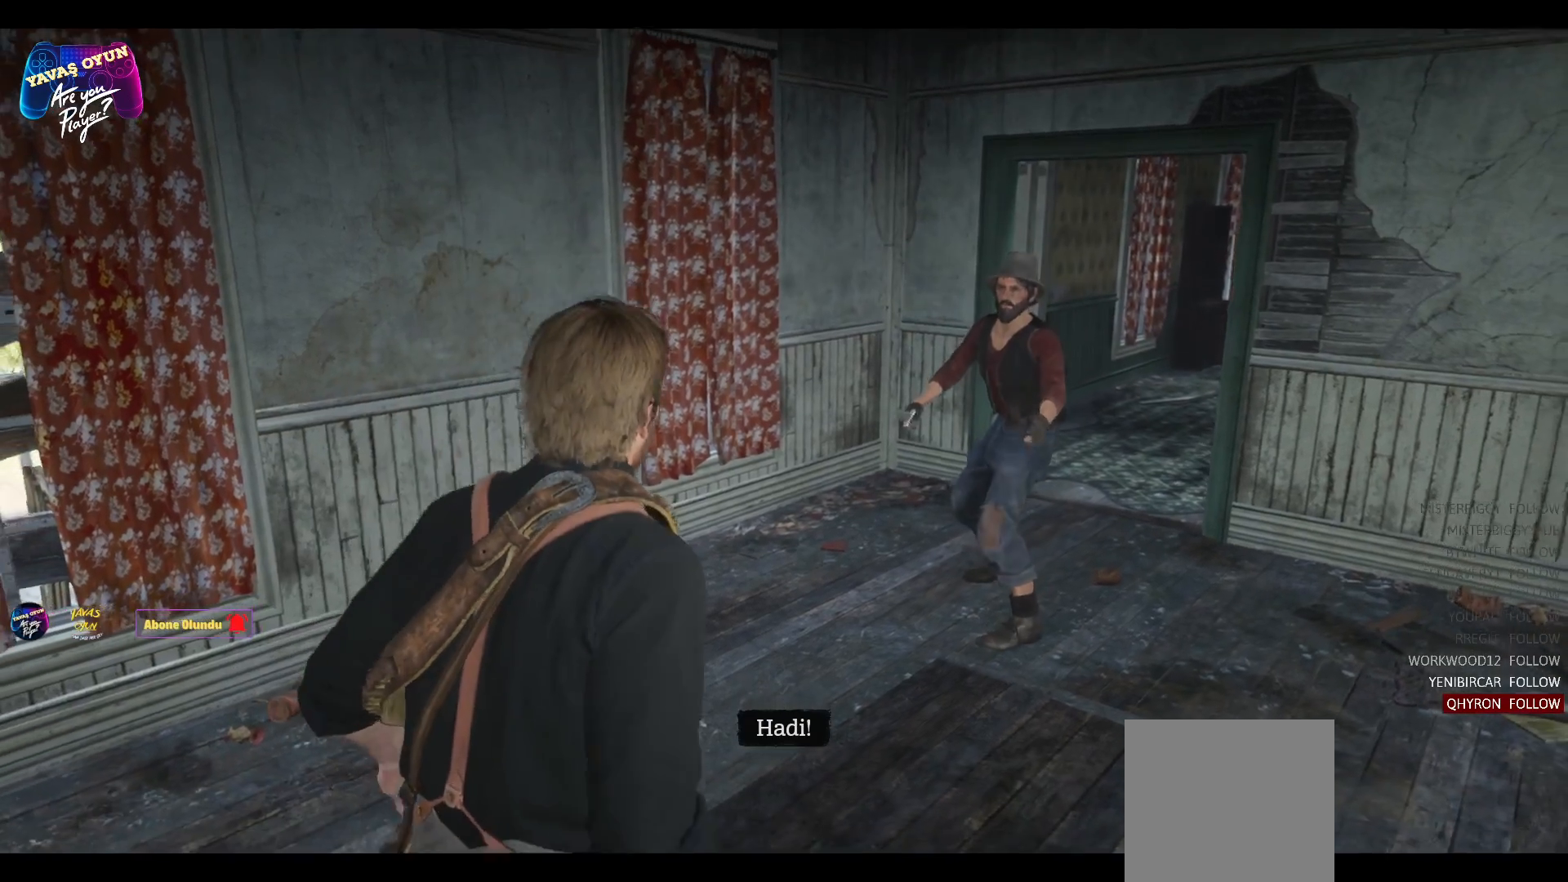
{"buttons": [], "left_stick": "center", "right_stick": "center", "events": []}
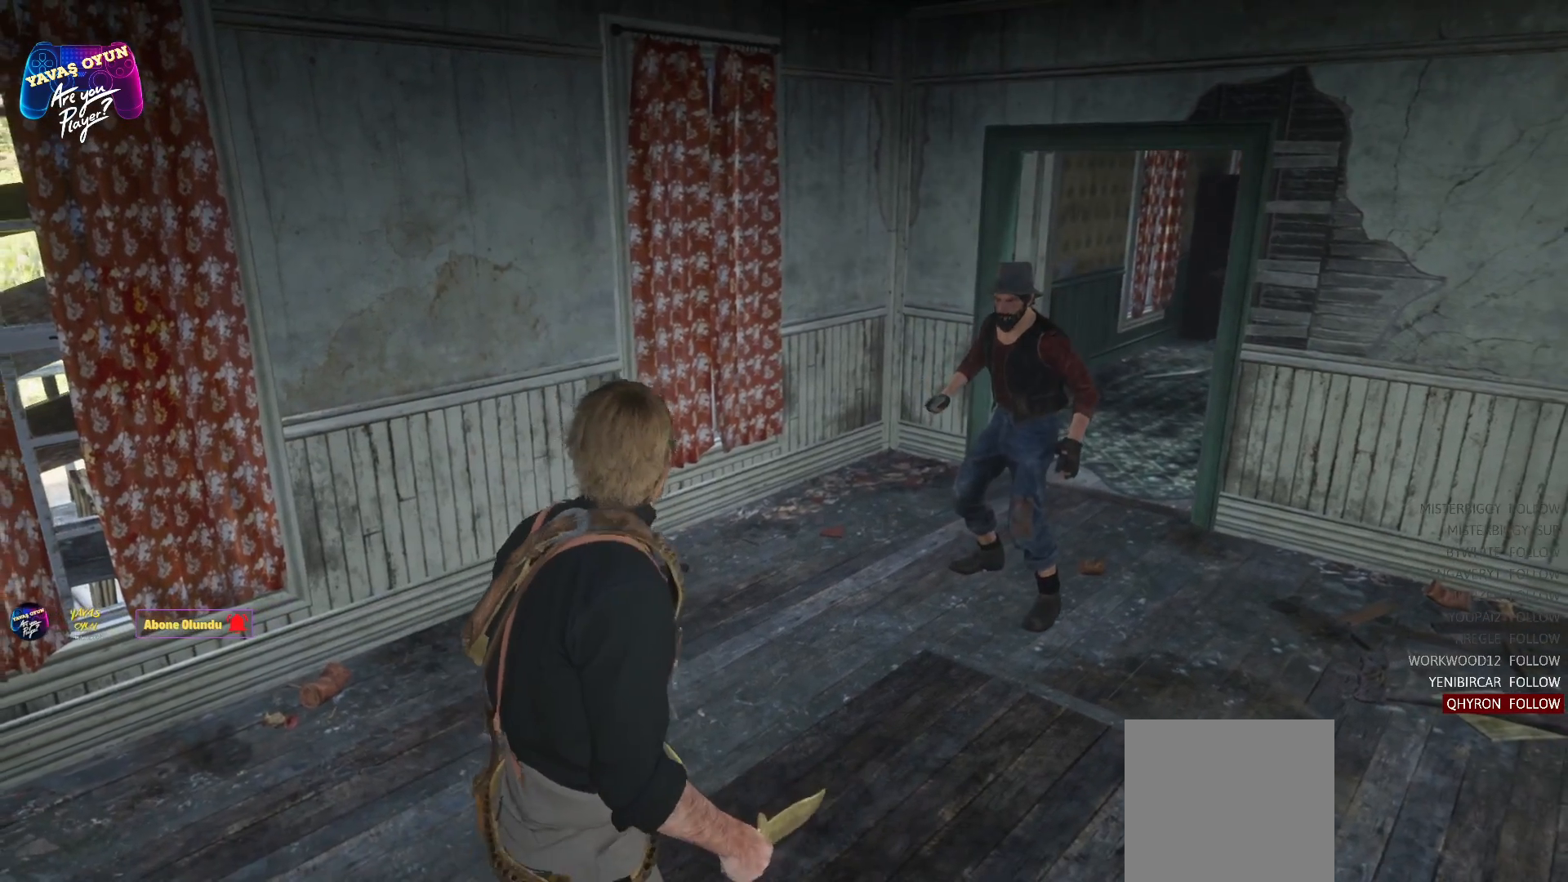
{"buttons": [], "left_stick": "center", "right_stick": "center", "events": []}
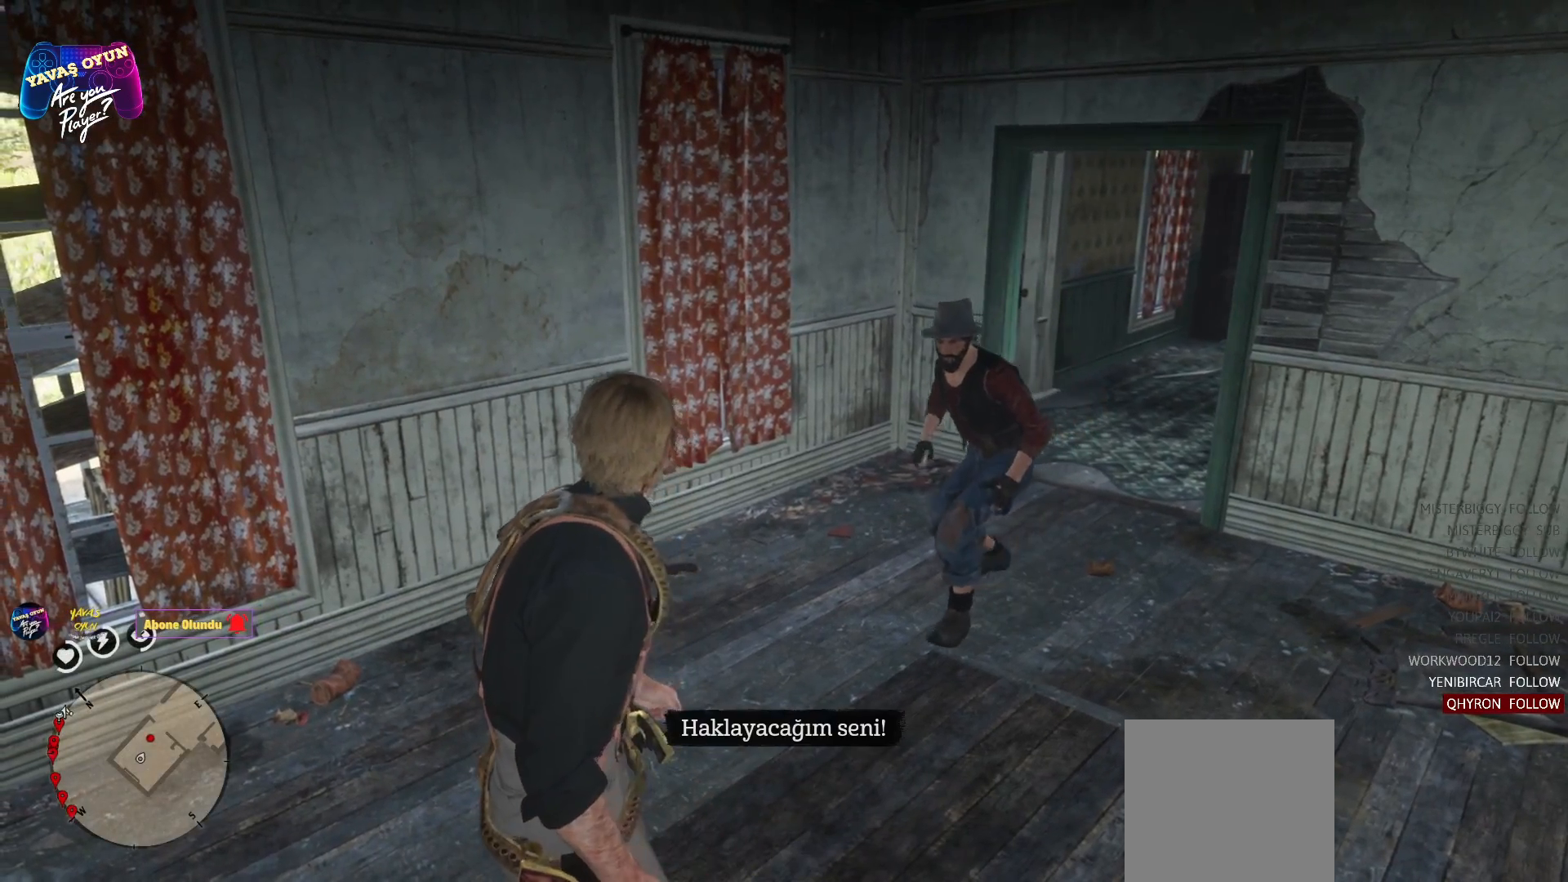
{"buttons": ["R2"], "left_stick": "up", "right_stick": "center", "events": [[217, "left_stick", "up"], [450, "R2", "down"]]}
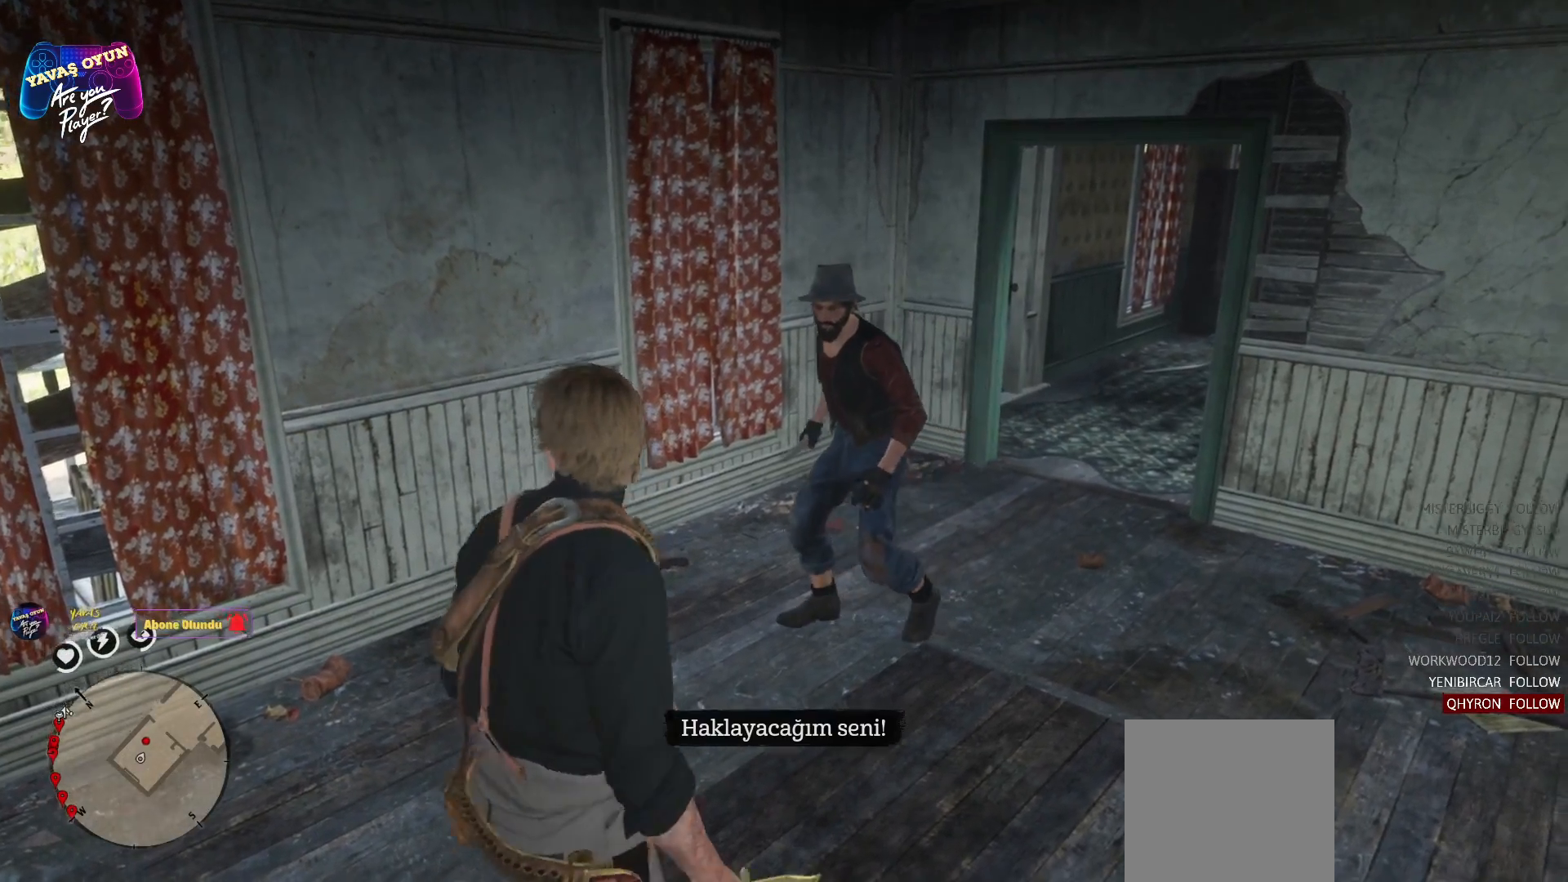
{"buttons": ["R2"], "left_stick": "up", "right_stick": "center", "events": []}
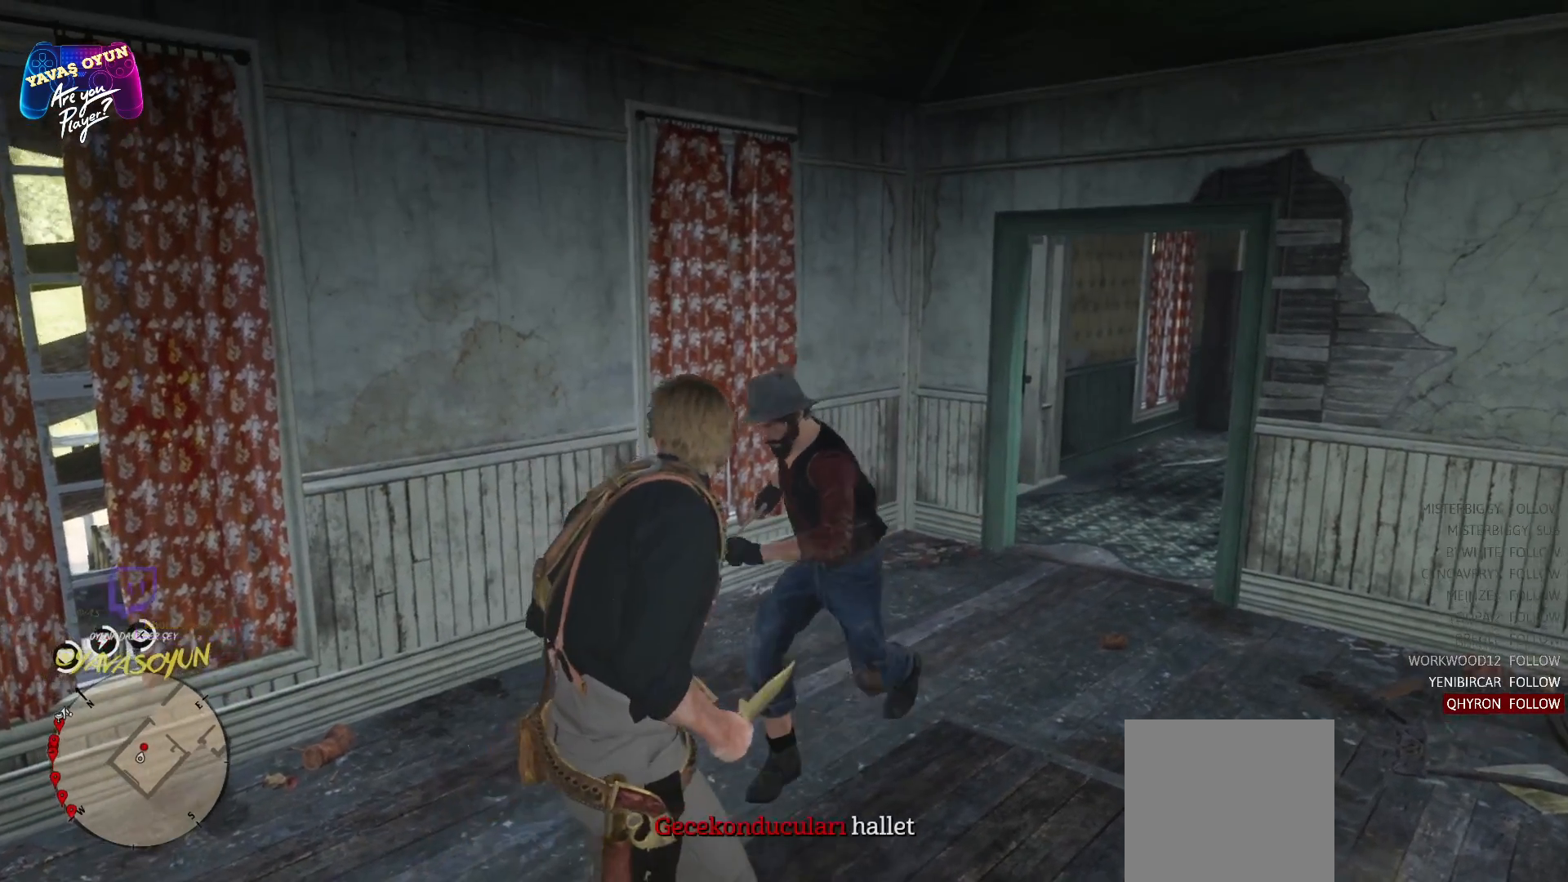
{"buttons": ["R2"], "left_stick": "up", "right_stick": "center", "events": [[283, "R2", "up"], [483, "R2", "down"]]}
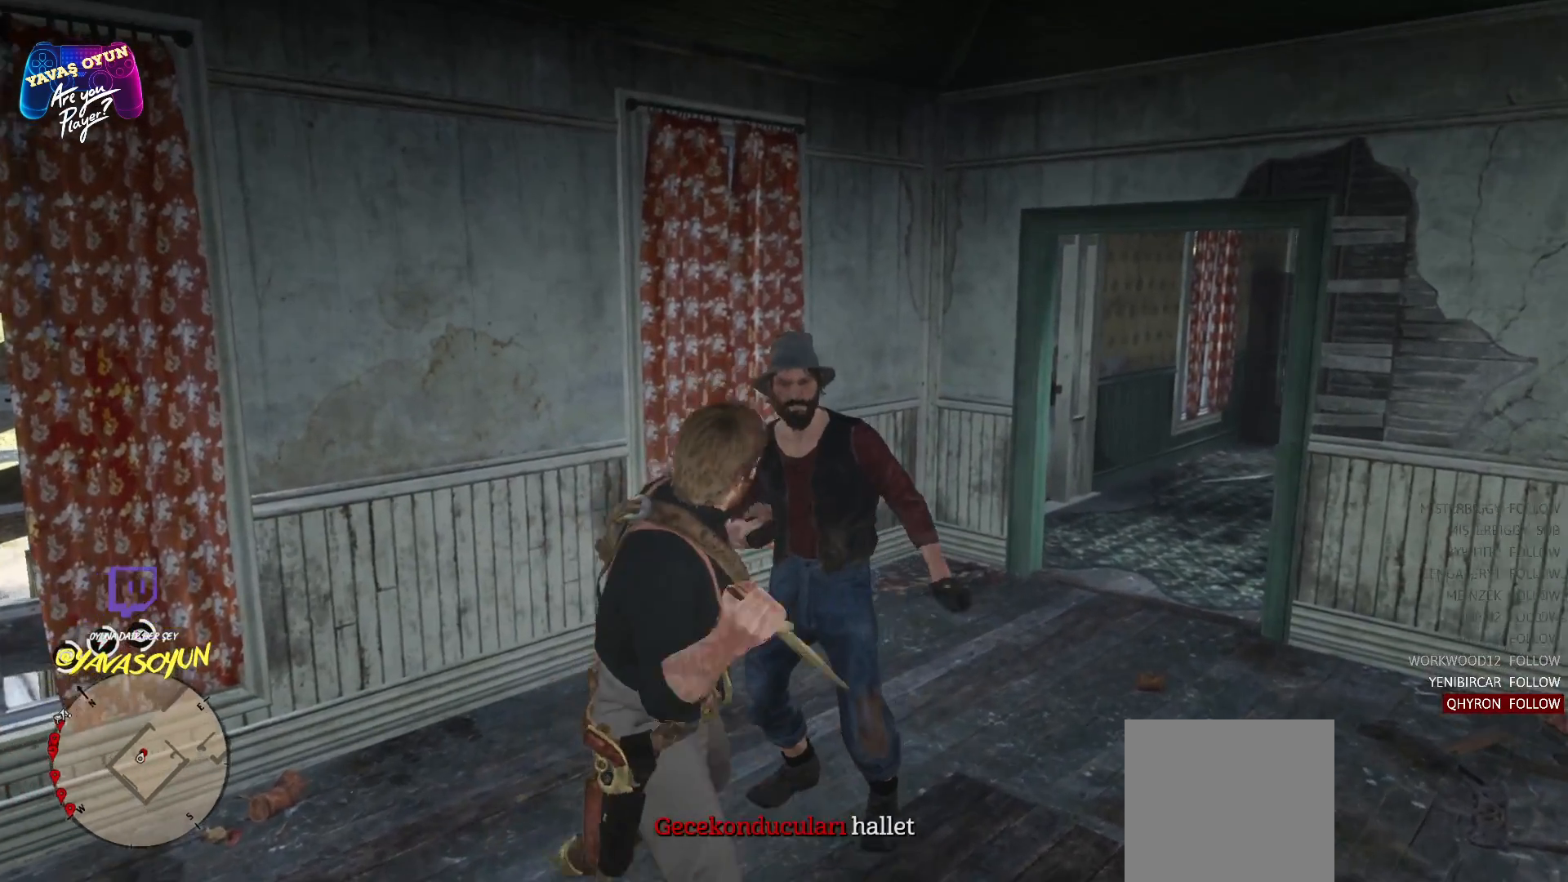
{"buttons": ["R2", "L3"], "left_stick": "up", "right_stick": "center", "events": [[400, "L3", "down"]]}
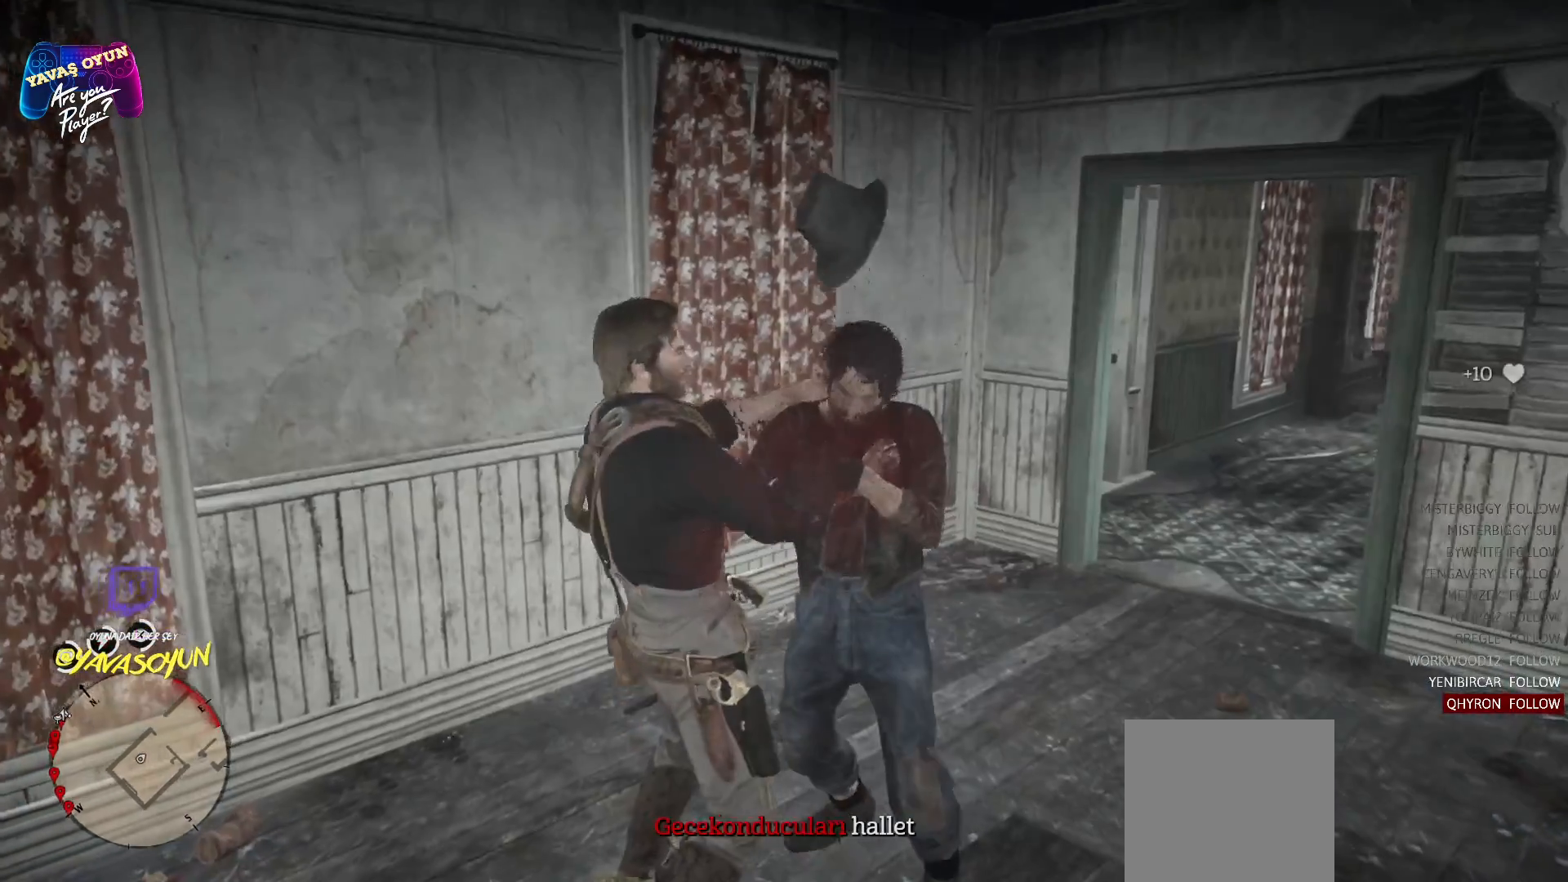
{"buttons": [], "left_stick": "up", "right_stick": "center", "events": [[217, "L3", "up"], [333, "R2", "up"]]}
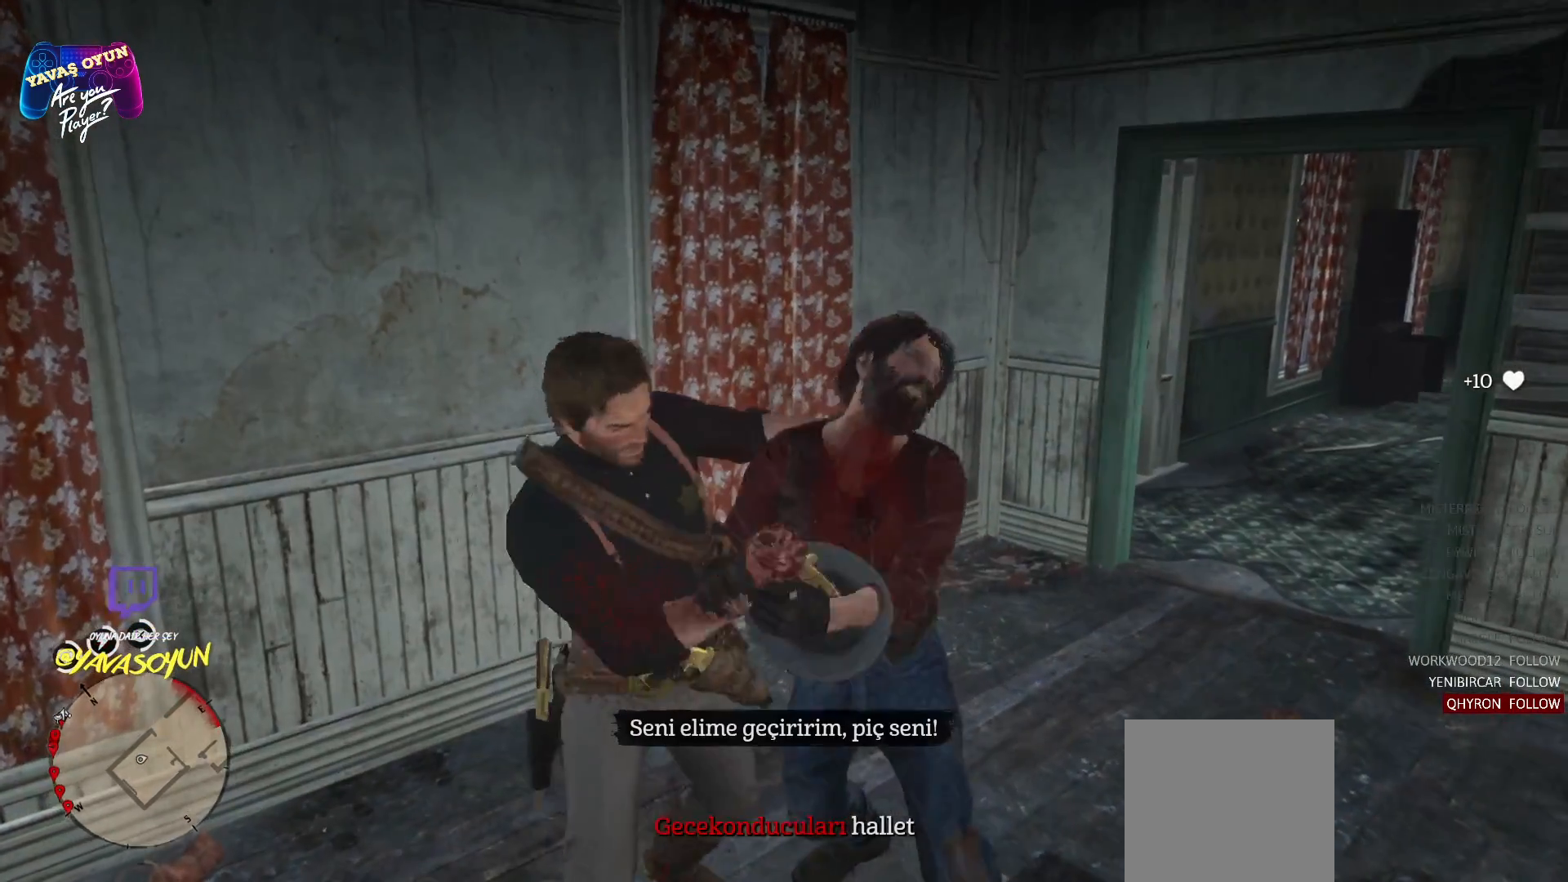
{"buttons": [], "left_stick": "center", "right_stick": "right", "events": [[67, "left_stick", "center"], [167, "right_stick", "right"]]}
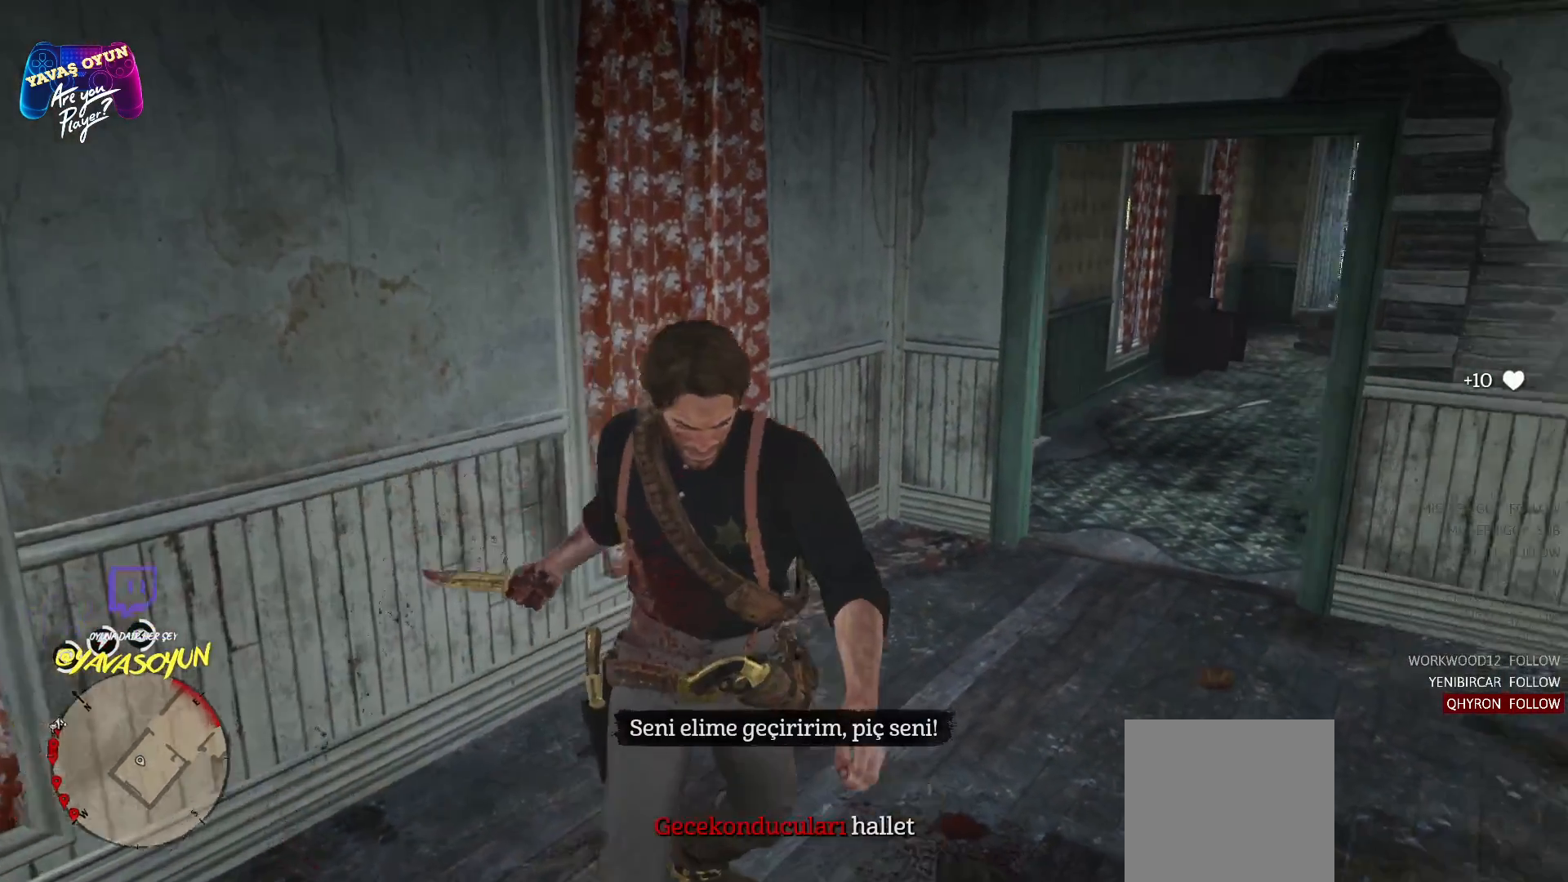
{"buttons": [], "left_stick": "center", "right_stick": "center", "events": [[33, "right_stick", "center"]]}
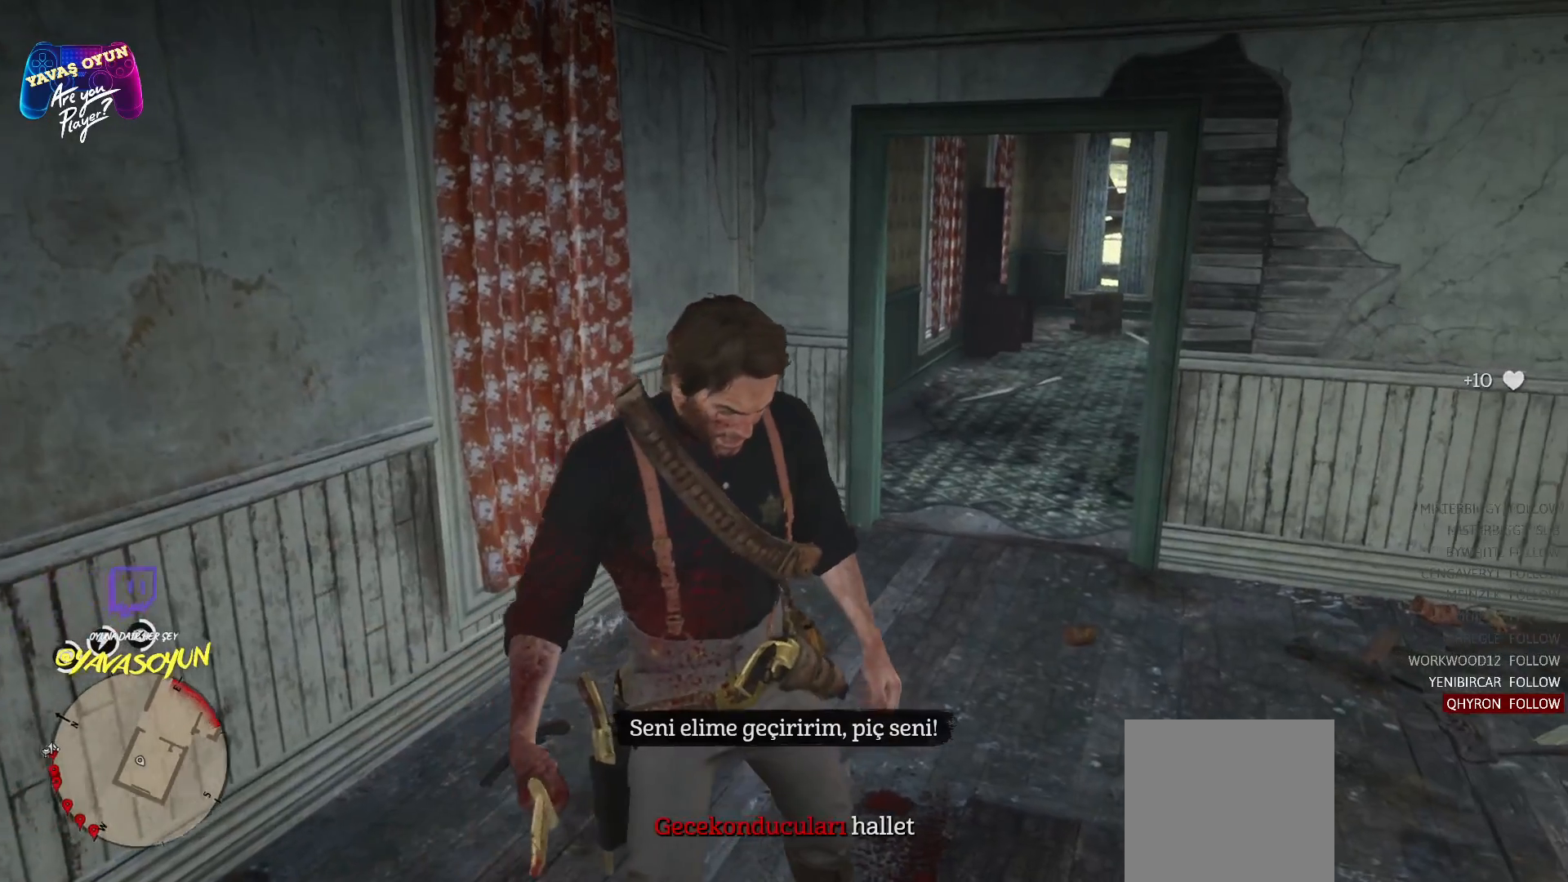
{"buttons": [], "left_stick": "up-right", "right_stick": "center", "events": [[500, "left_stick", "up-right"]]}
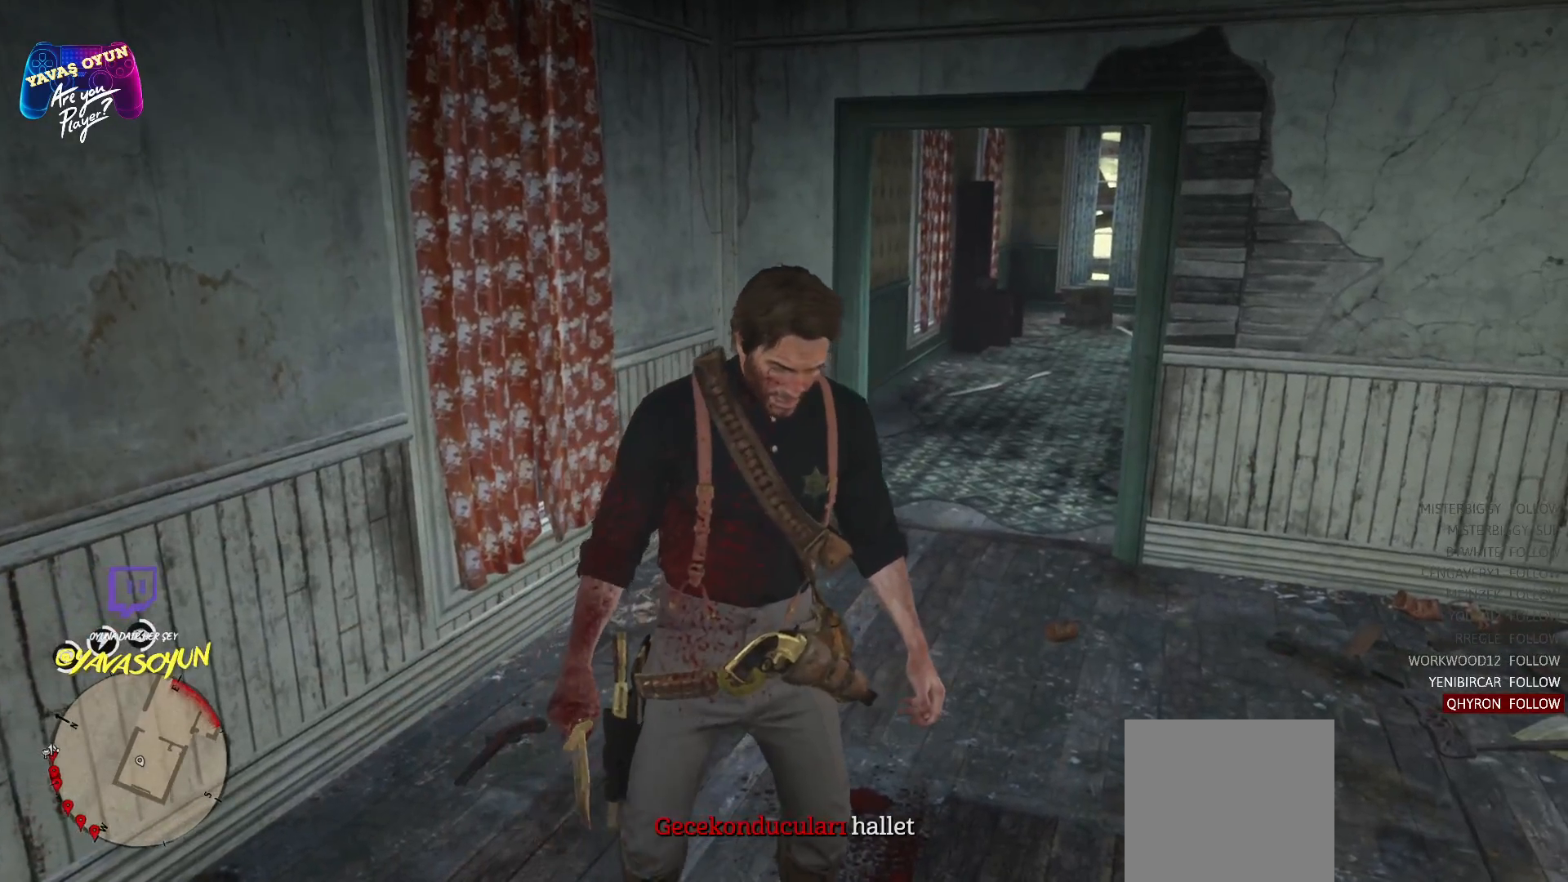
{"buttons": [], "left_stick": "up-left", "right_stick": "center", "events": [[383, "left_stick", "up"], [500, "left_stick", "up-left"]]}
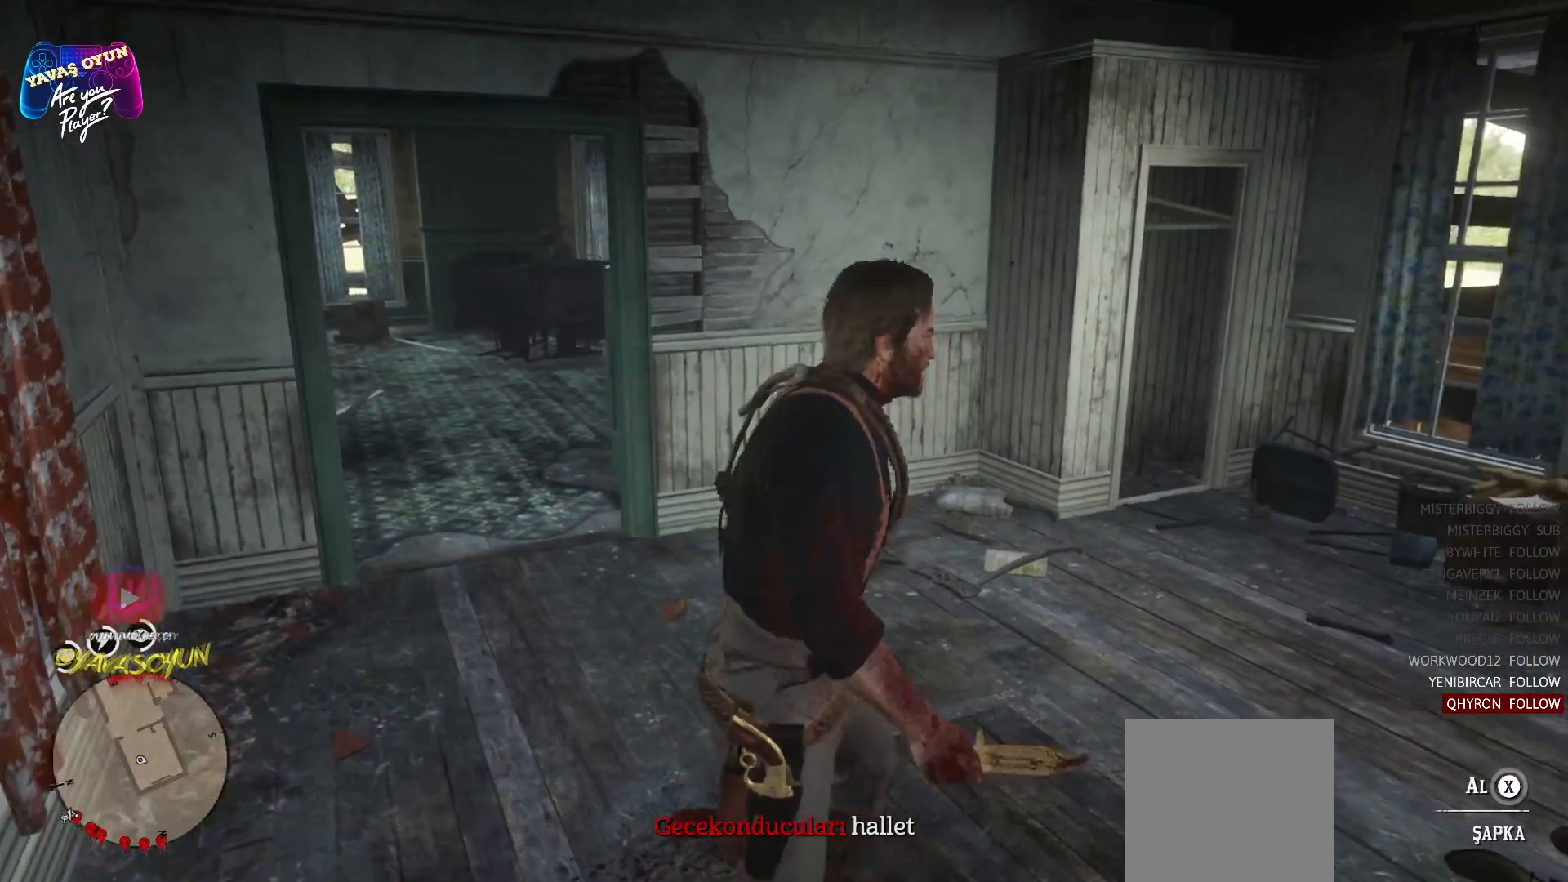
{"buttons": [], "left_stick": "down", "right_stick": "center", "events": [[117, "left_stick", "center"], [467, "left_stick", "down"]]}
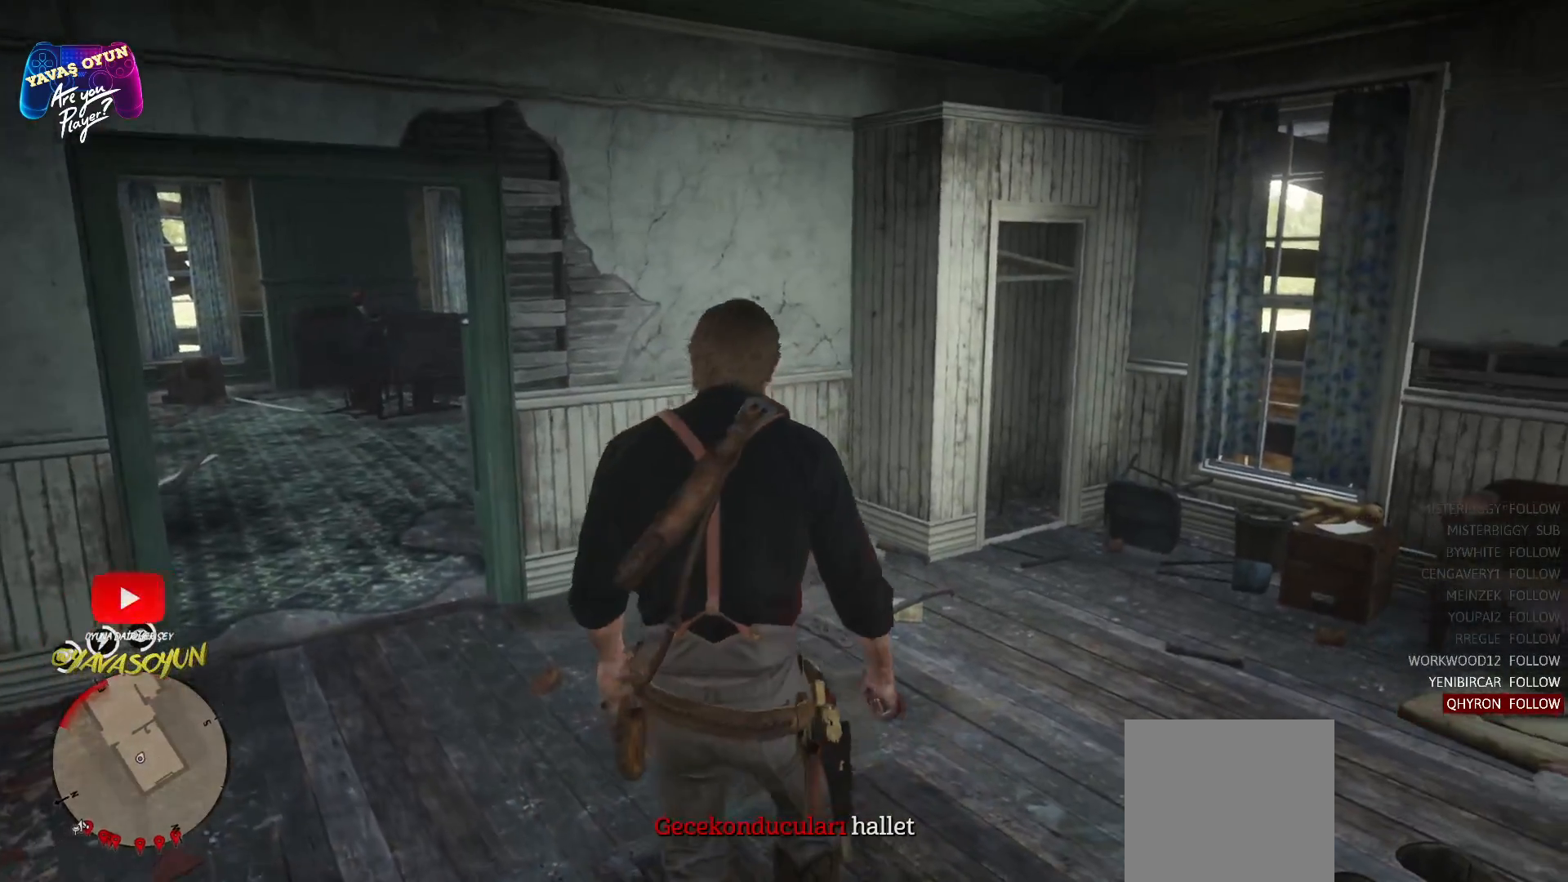
{"buttons": [], "left_stick": "up-left", "right_stick": "left", "events": [[83, "left_stick", "center"], [250, "left_stick", "up-left"], [383, "right_stick", "left"]]}
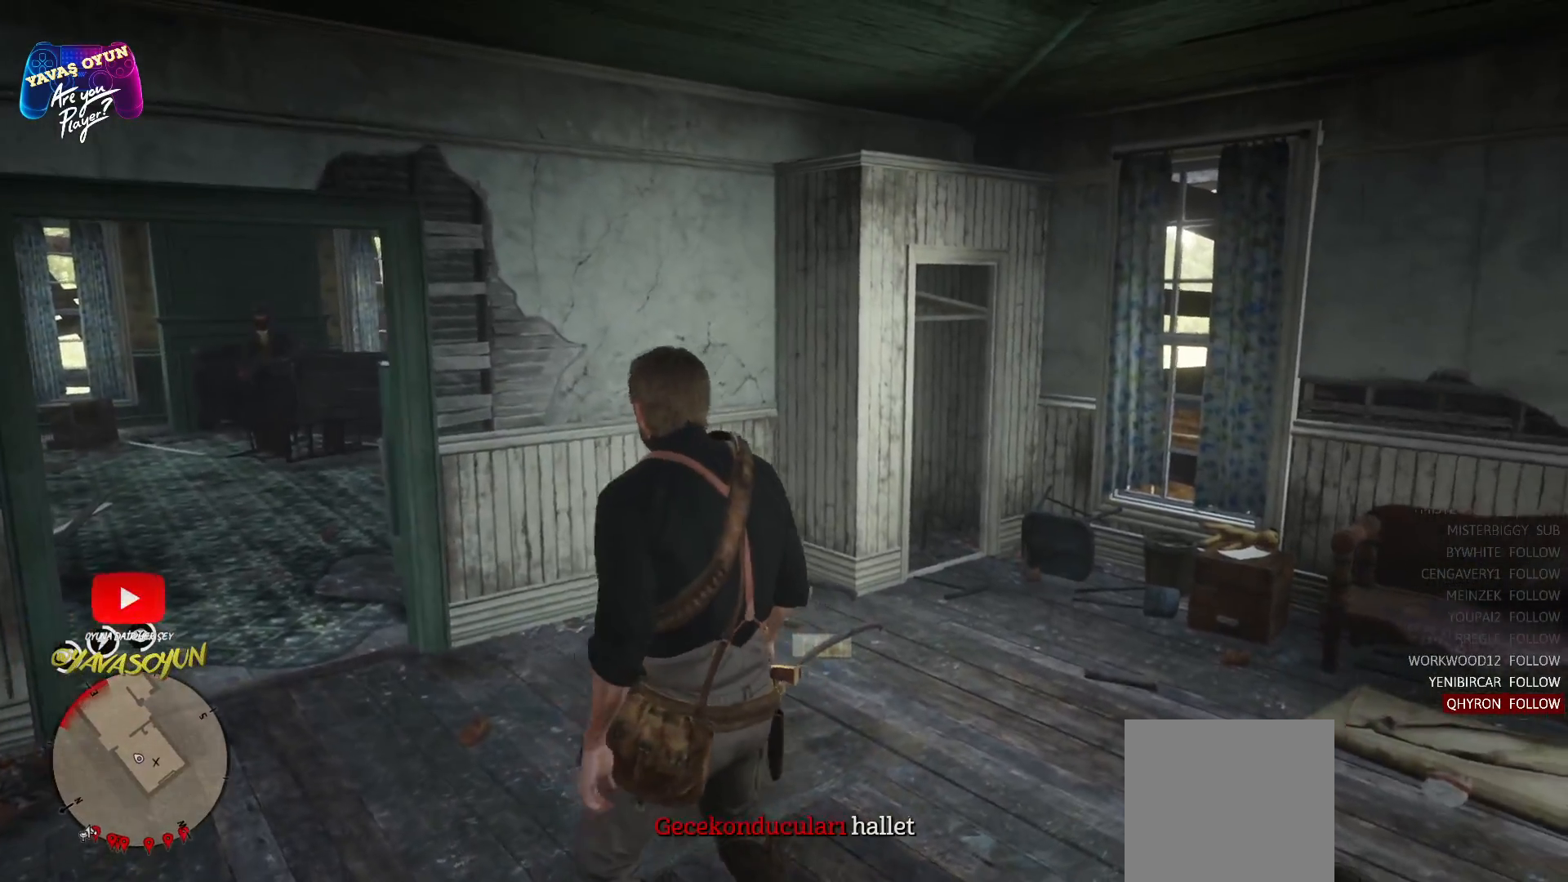
{"buttons": [], "left_stick": "up", "right_stick": "center", "events": [[233, "right_stick", "center"], [350, "left_stick", "up"]]}
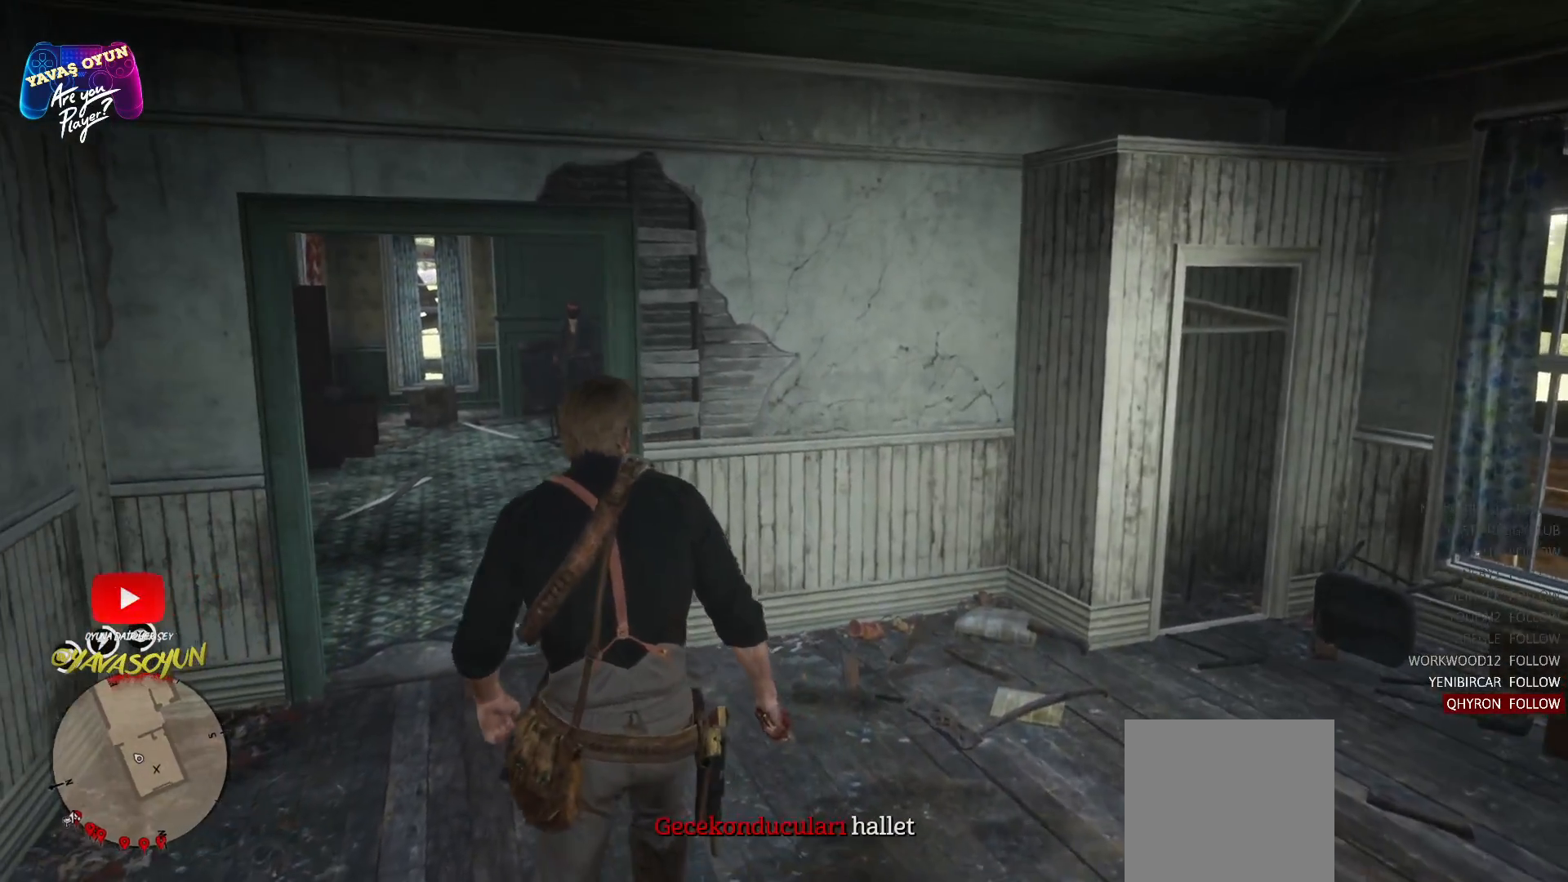
{"buttons": ["B"], "left_stick": "up-left", "right_stick": "center", "events": [[317, "left_stick", "up-left"], [450, "B", "down"]]}
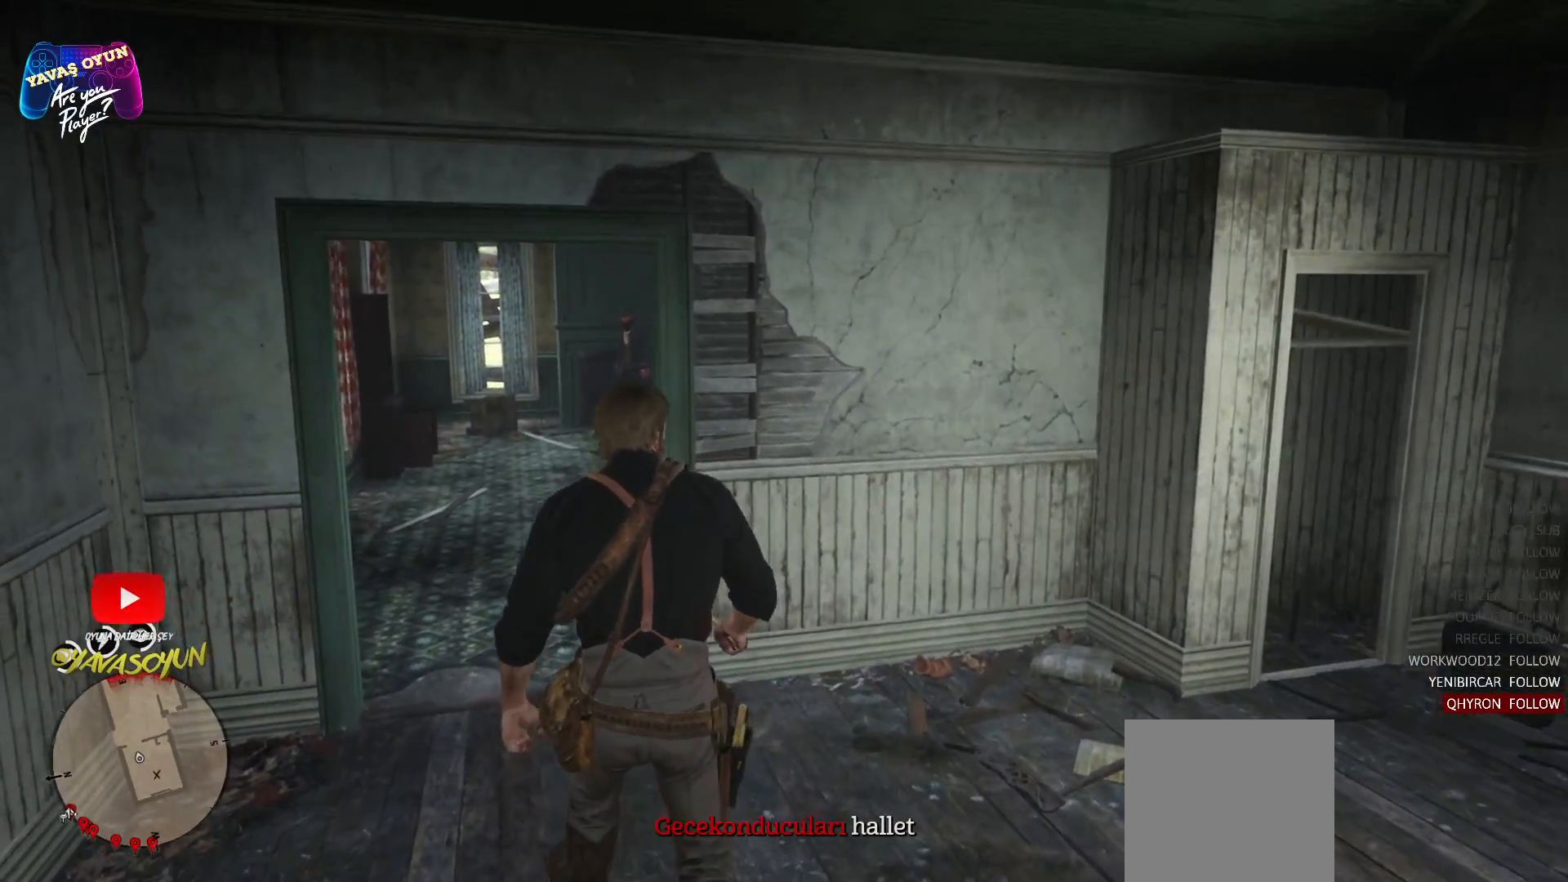
{"buttons": ["B"], "left_stick": "up", "right_stick": "center", "events": [[233, "left_stick", "up"]]}
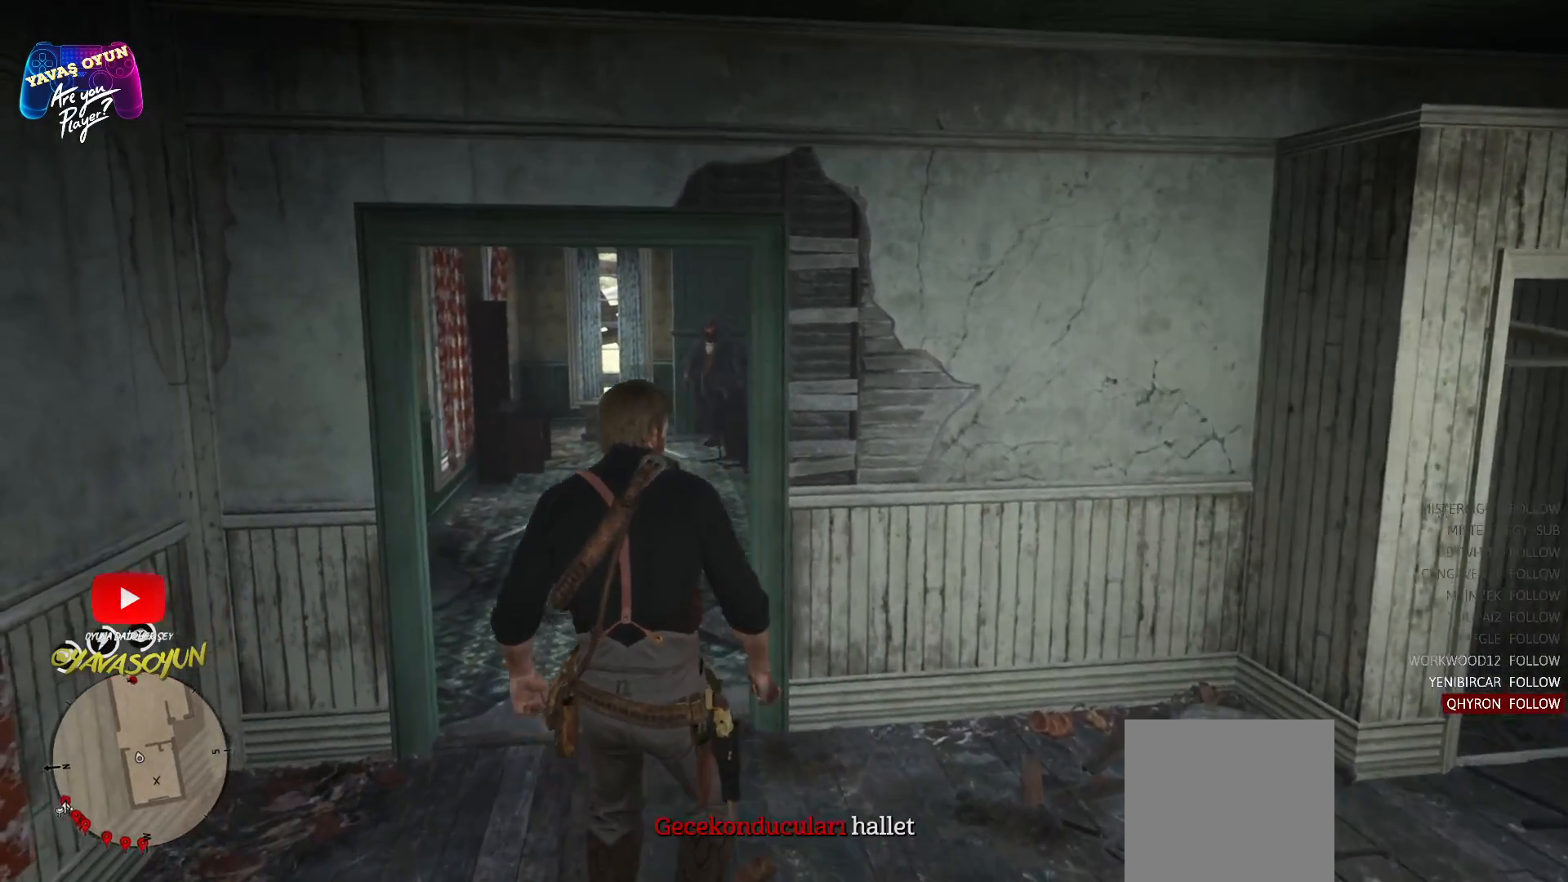
{"buttons": ["B"], "left_stick": "up", "right_stick": "center", "events": [[67, "left_stick", "up-left"], [200, "left_stick", "up"]]}
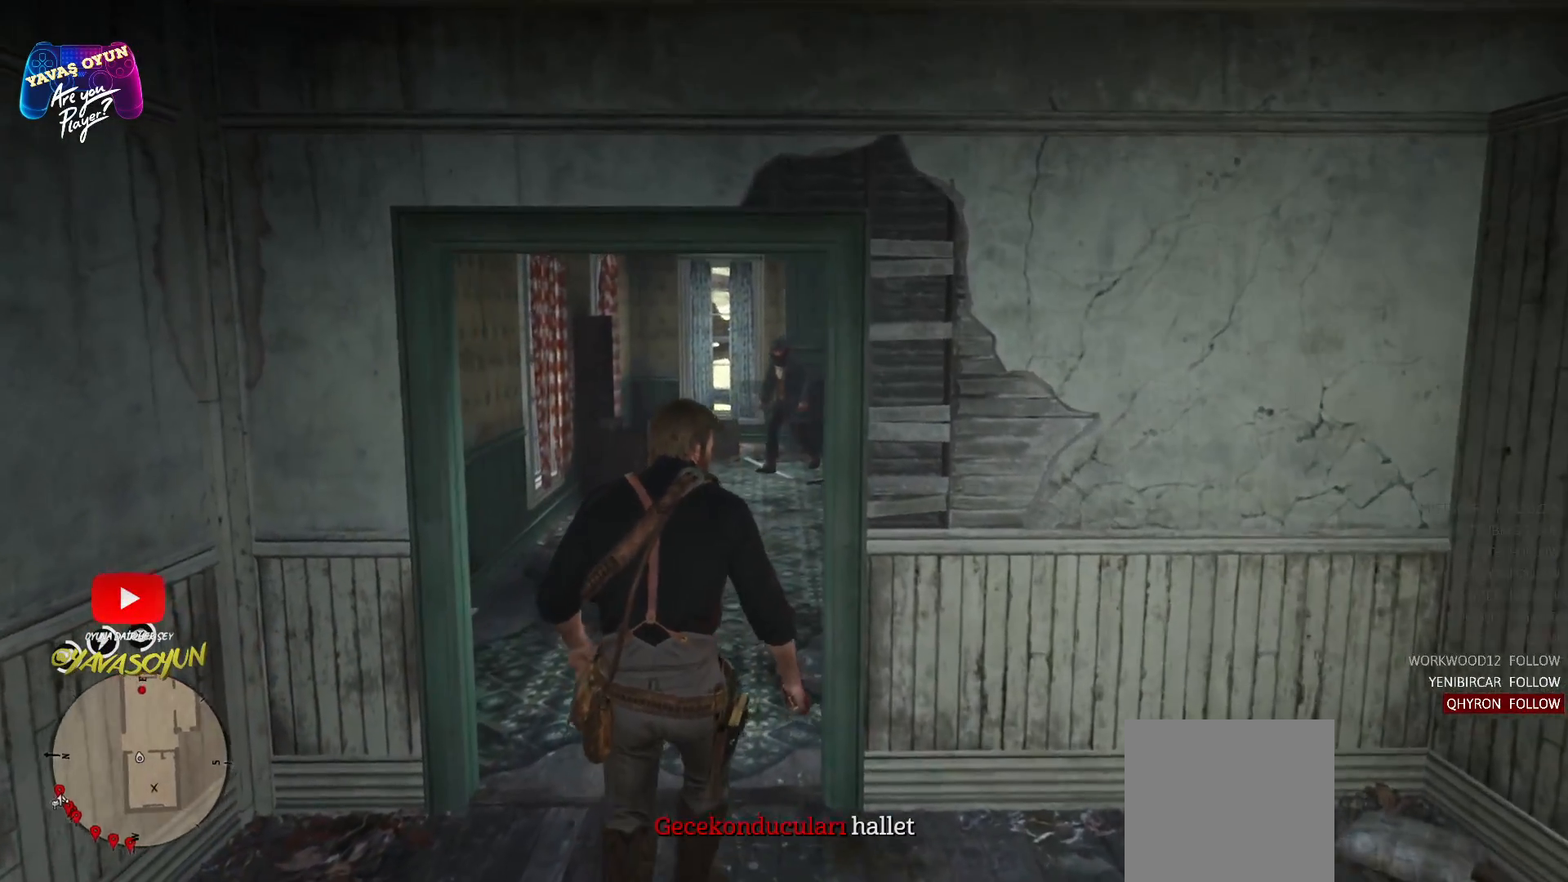
{"buttons": ["B"], "left_stick": "up", "right_stick": "center", "events": []}
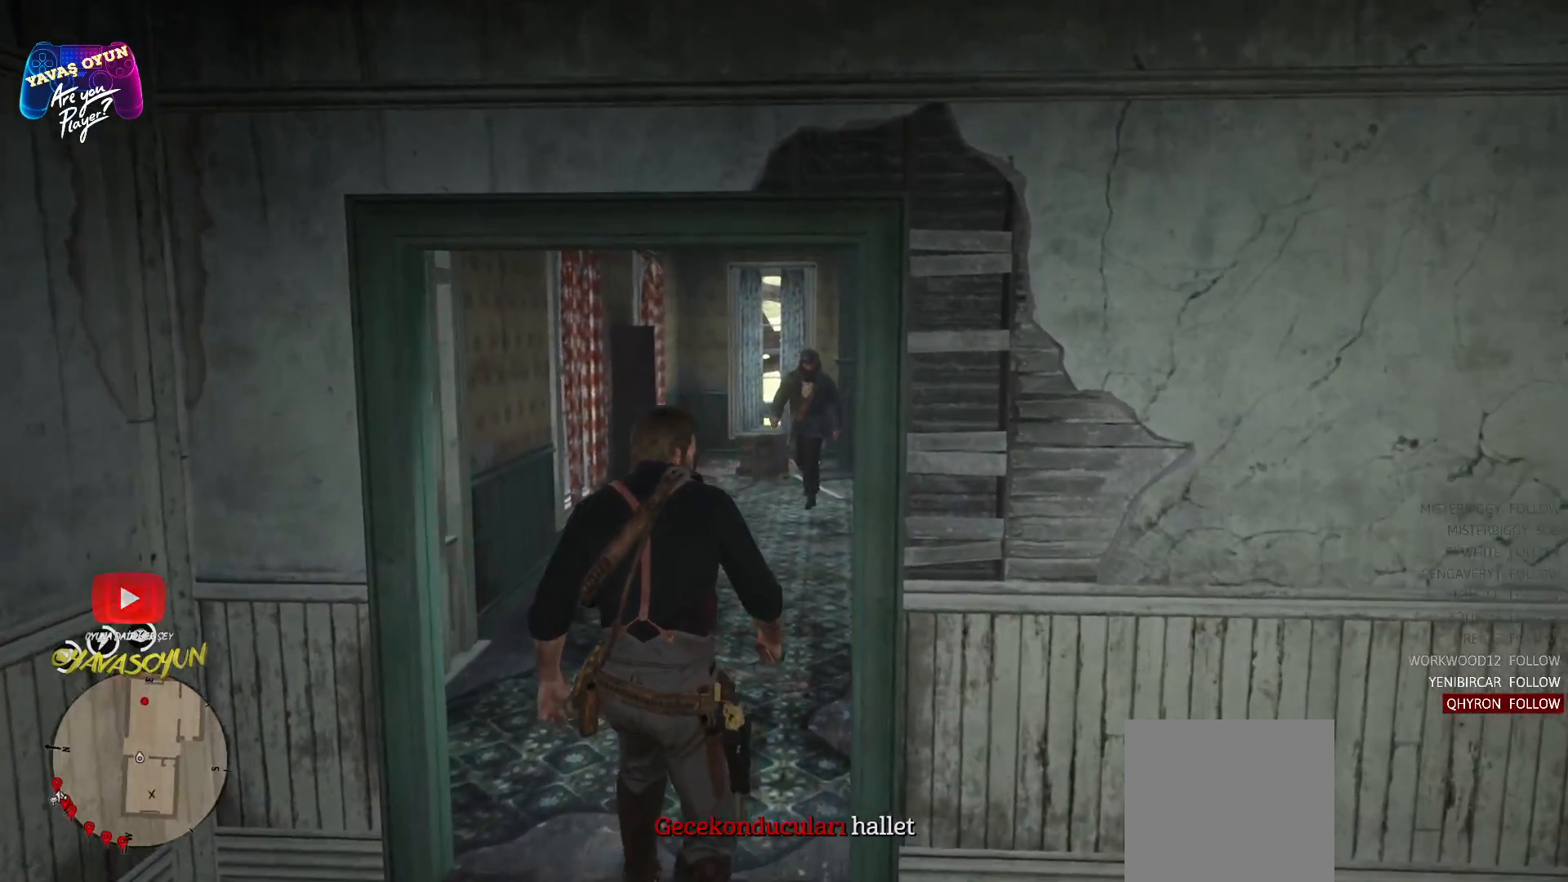
{"buttons": [], "left_stick": "up", "right_stick": "center", "events": [[417, "B", "up"]]}
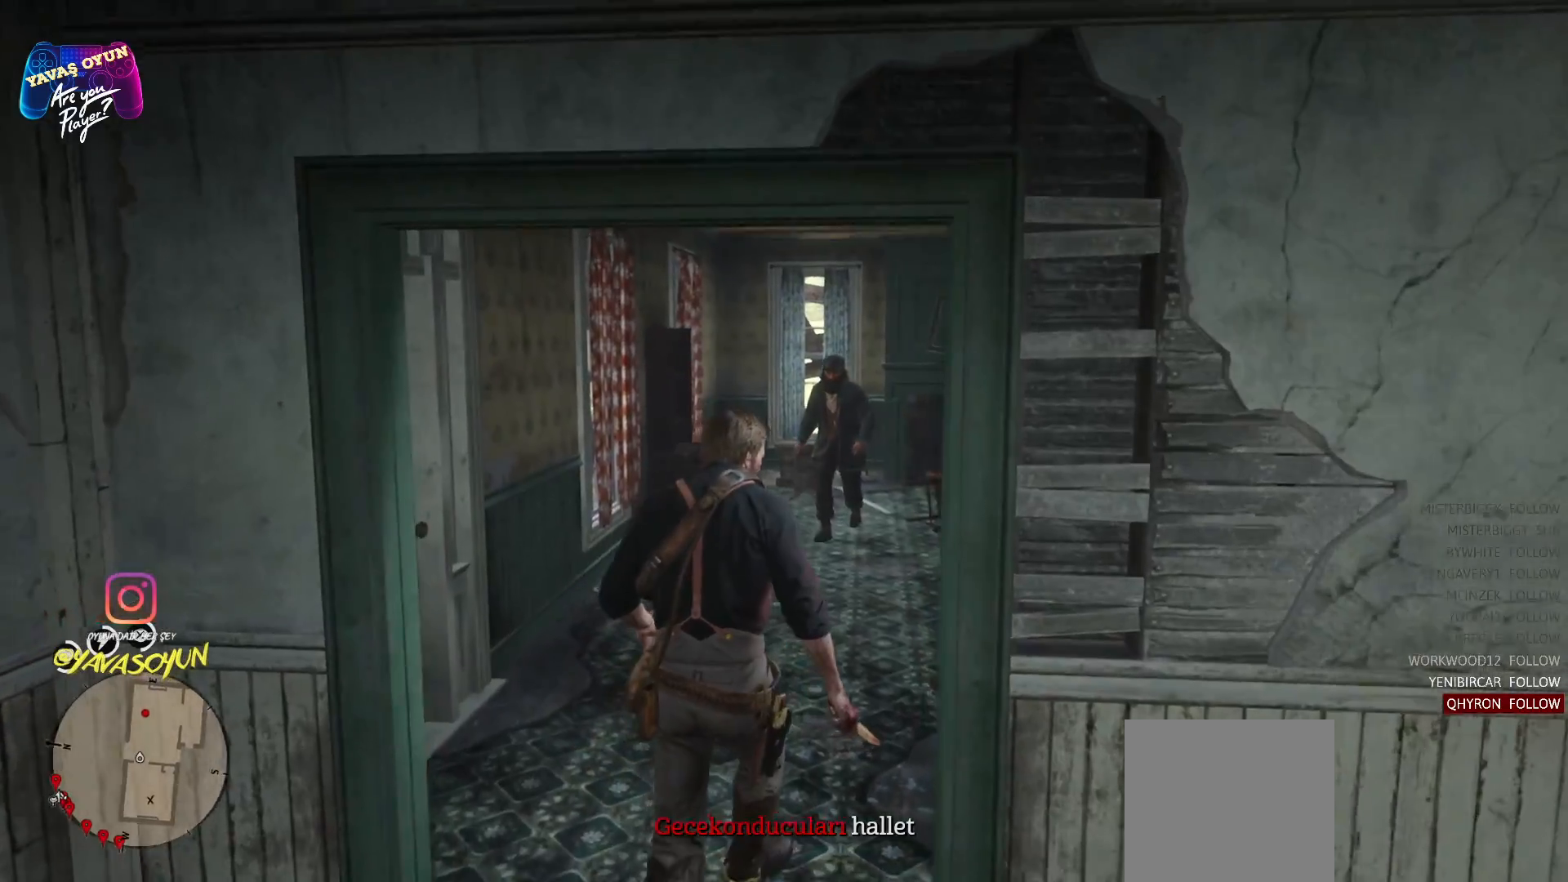
{"buttons": [], "left_stick": "up", "right_stick": "center", "events": []}
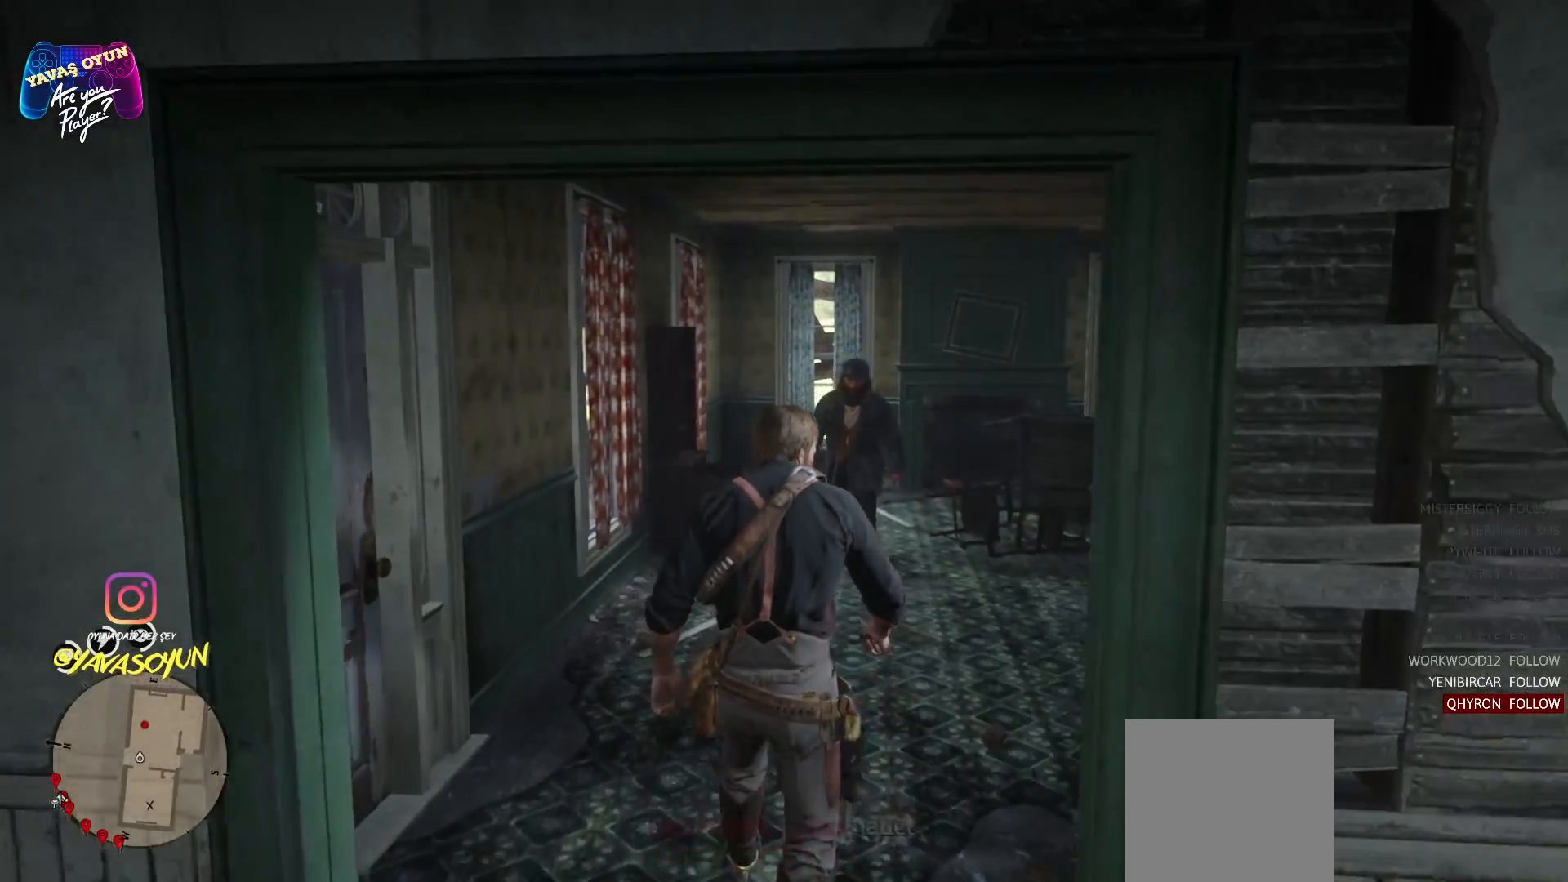
{"buttons": ["R2"], "left_stick": "up", "right_stick": "center", "events": [[233, "R2", "down"]]}